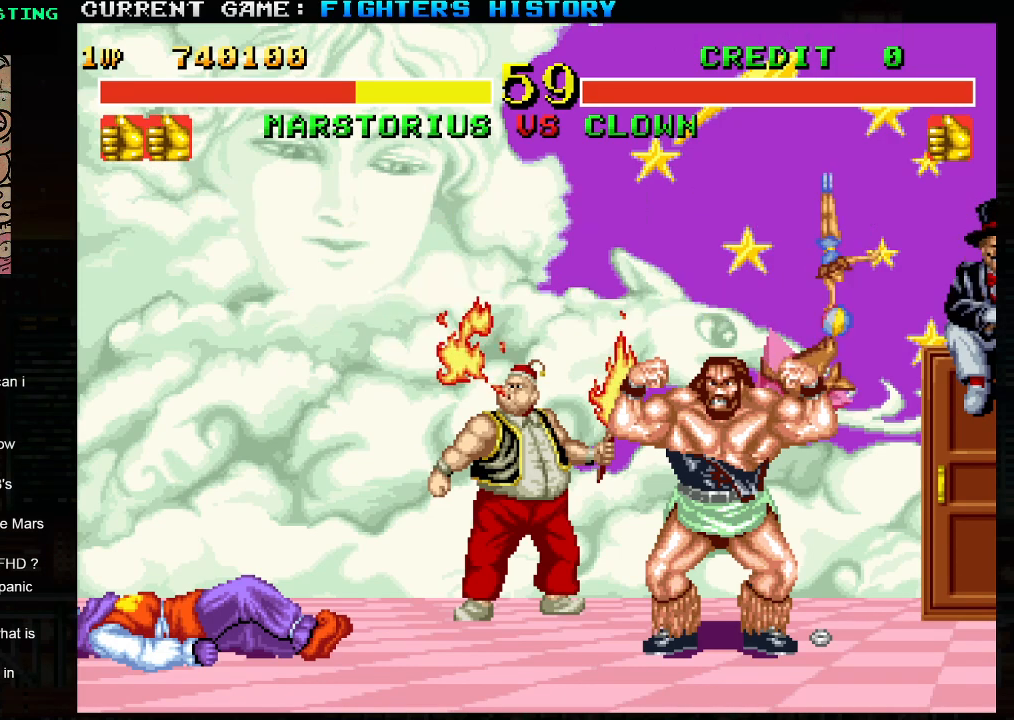
Gameplay with a controller (arcade stick); each line is a JSON object with the inputs held at the frame after it. "events" lists button and stick changes between this image and that frame as [ms after this image, input, new state], when the widget could be followed in between. Not read: L3 R3.
{"buttons": [], "left_stick": "center", "events": [[283, "SQUARE", "down"], [400, "SQUARE", "up"]]}
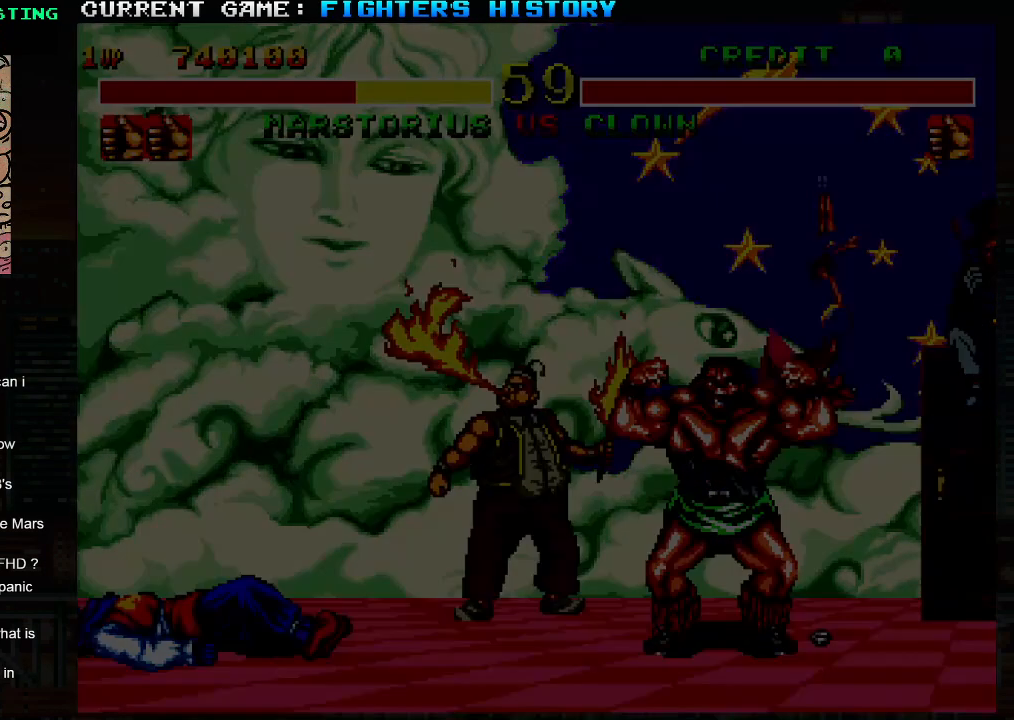
{"buttons": [], "left_stick": "center", "events": []}
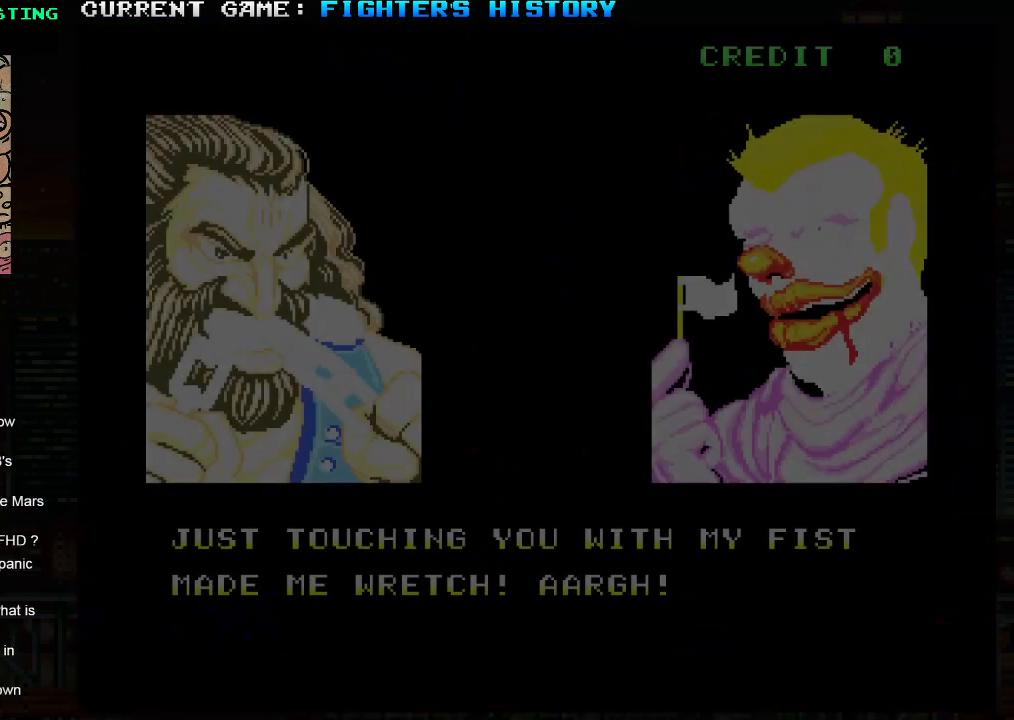
{"buttons": [], "left_stick": "center", "events": []}
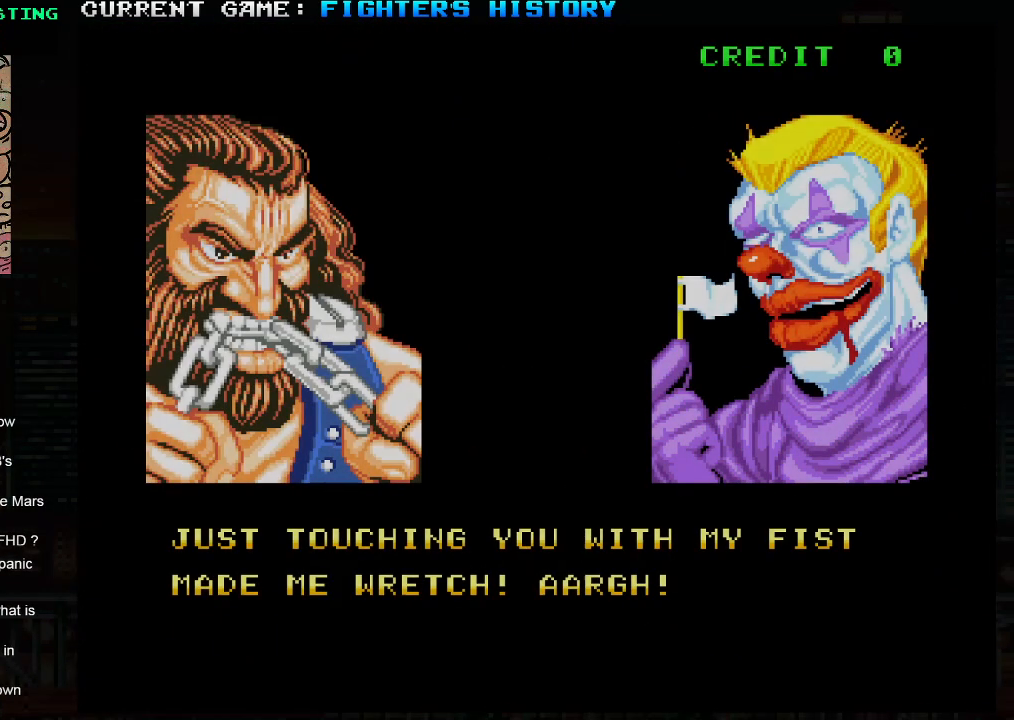
{"buttons": [], "left_stick": "center", "events": []}
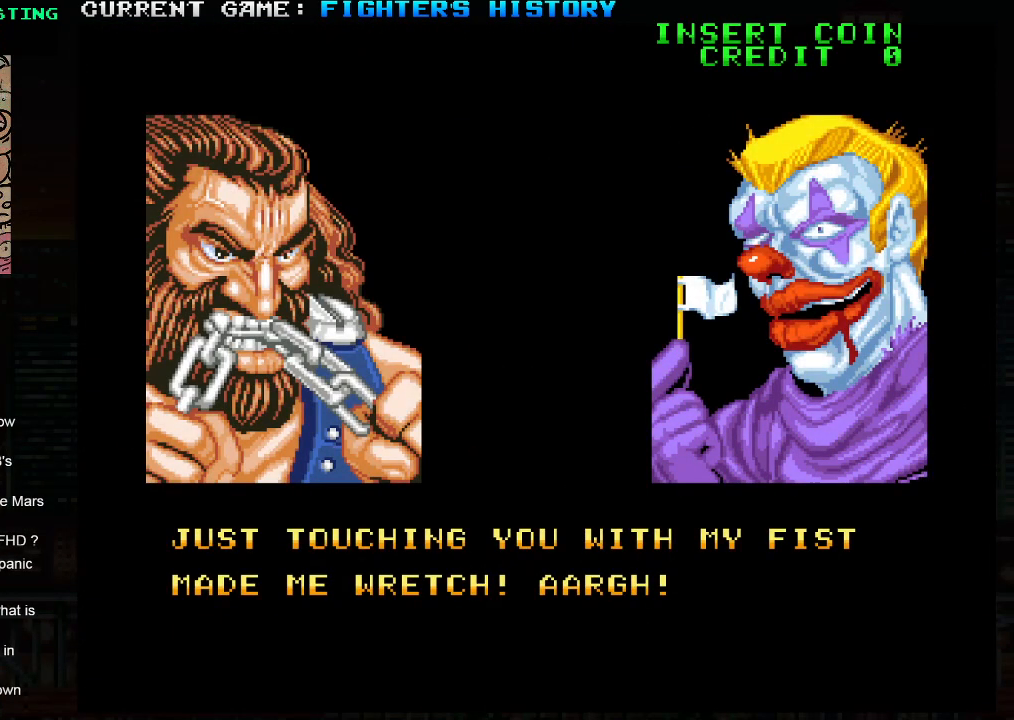
{"buttons": [], "left_stick": "center", "events": []}
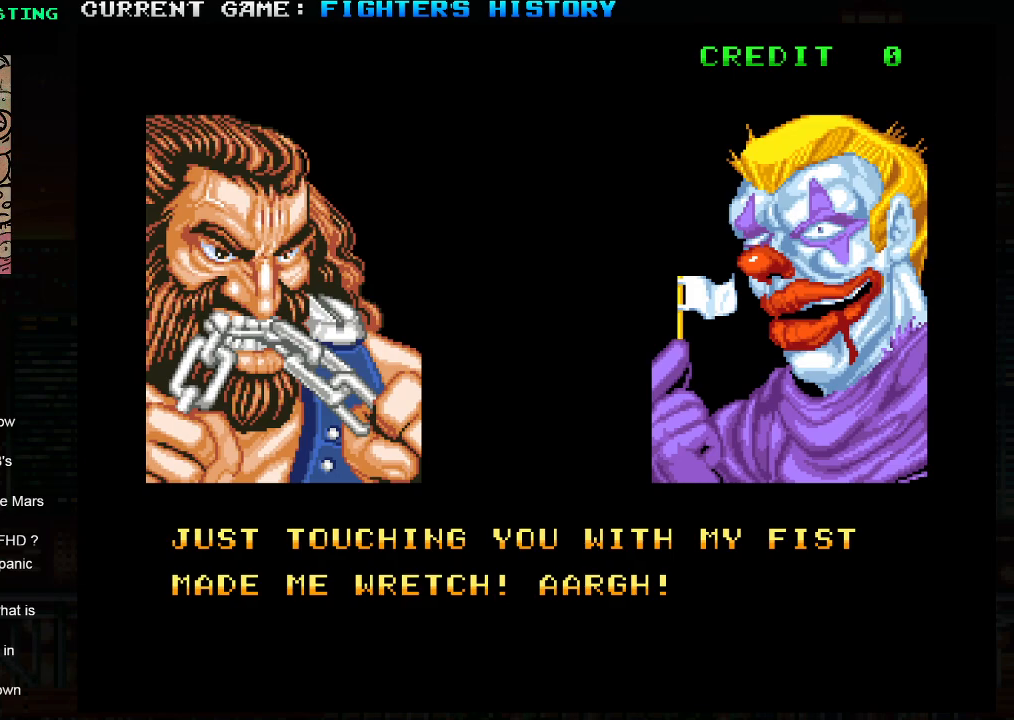
{"buttons": [], "left_stick": "center", "events": []}
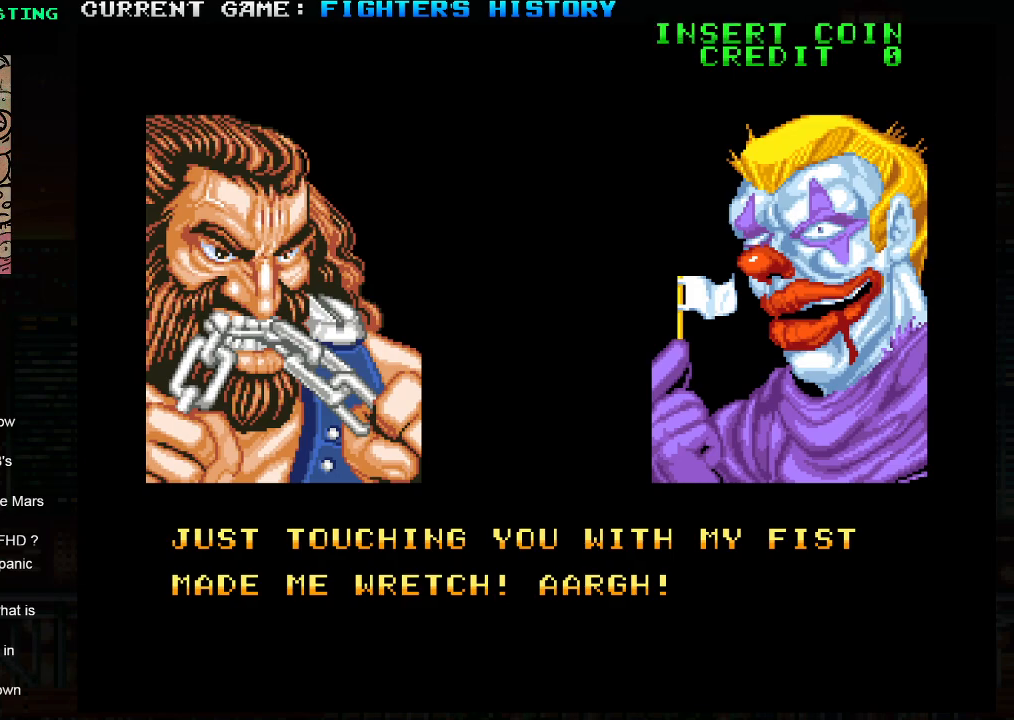
{"buttons": [], "left_stick": "center", "events": []}
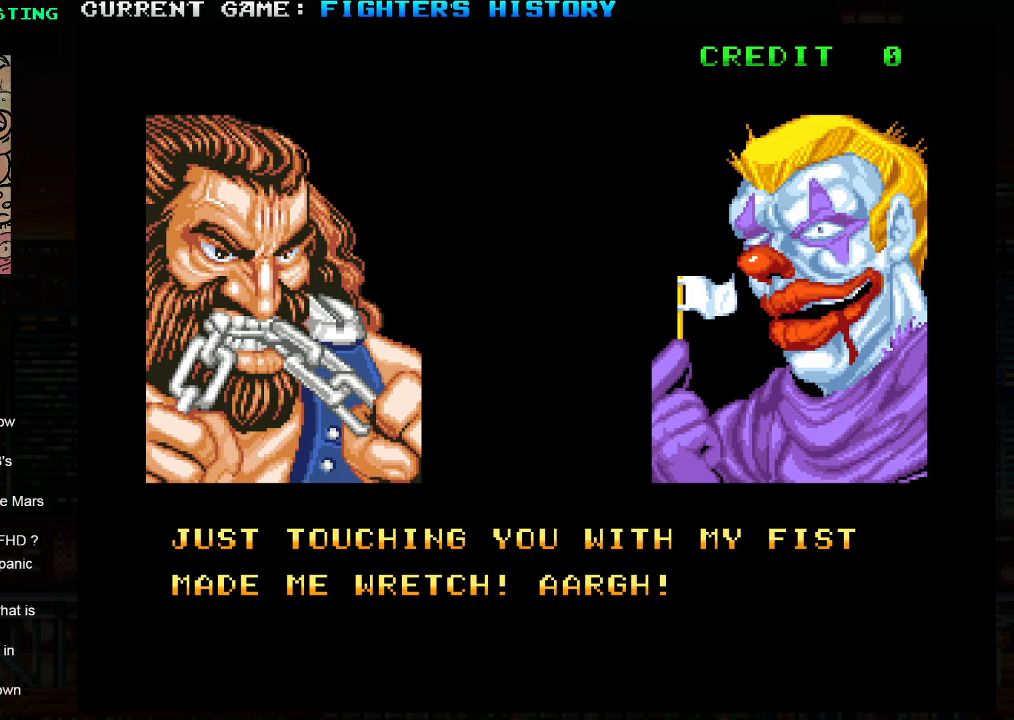
{"buttons": ["SQUARE"], "left_stick": "center", "events": [[383, "SQUARE", "down"]]}
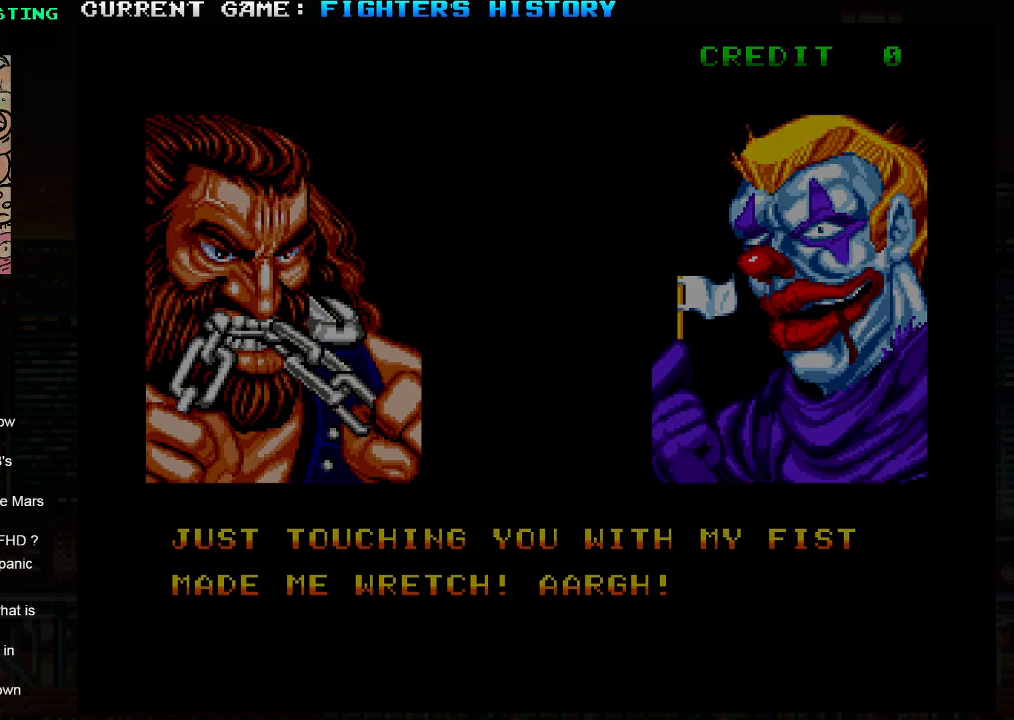
{"buttons": [], "left_stick": "center", "events": [[233, "SQUARE", "up"]]}
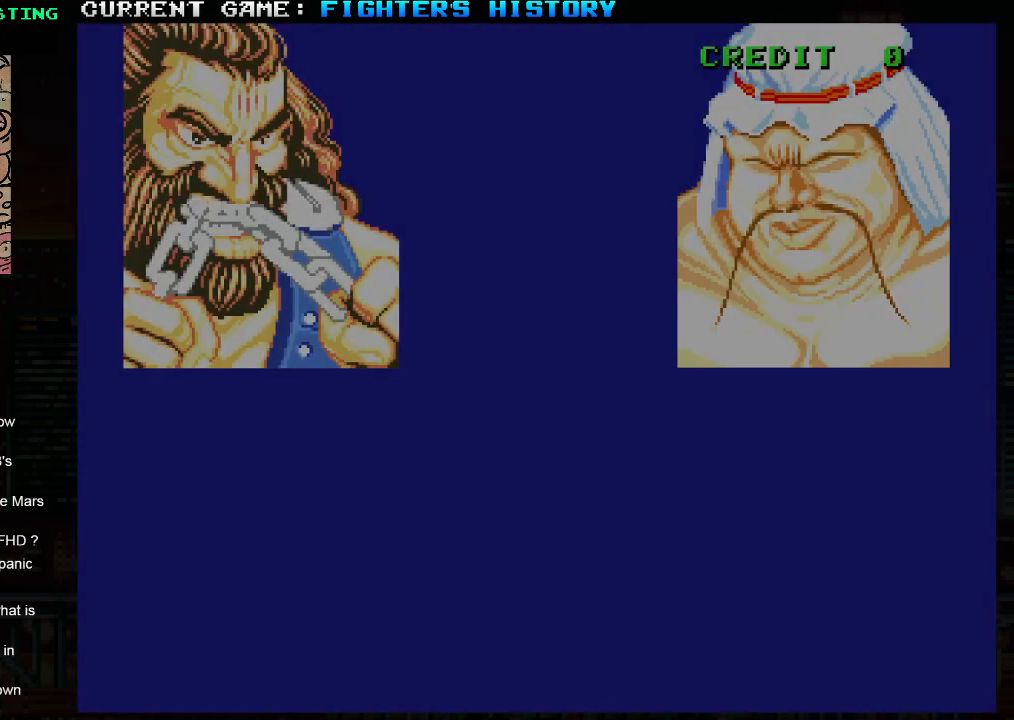
{"buttons": [], "left_stick": "center", "events": []}
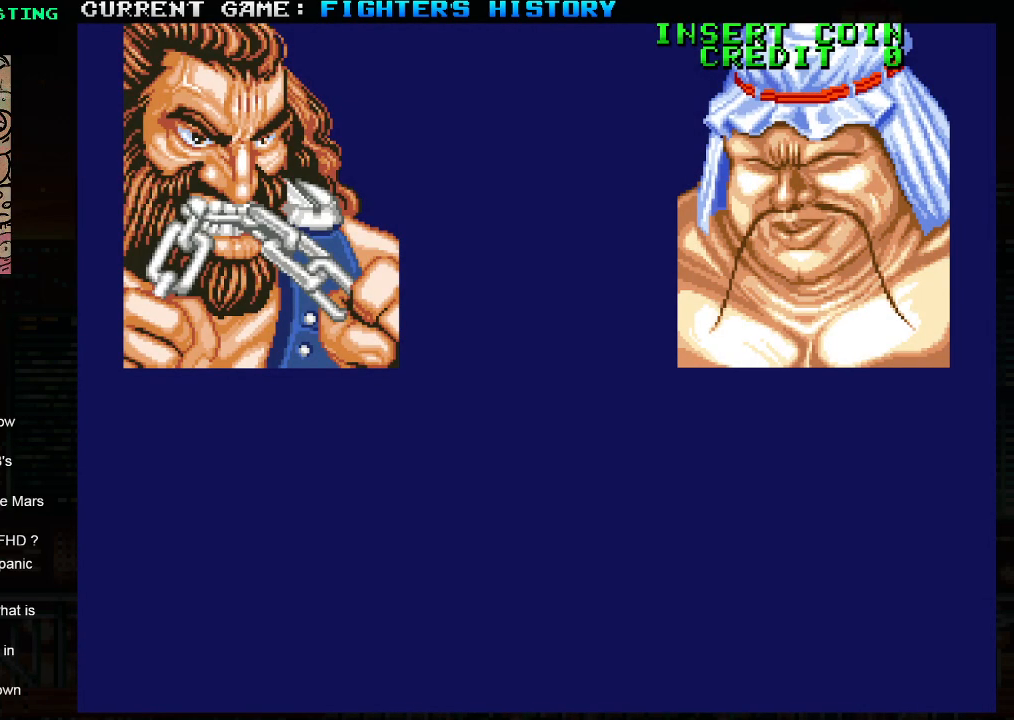
{"buttons": [], "left_stick": "center", "events": []}
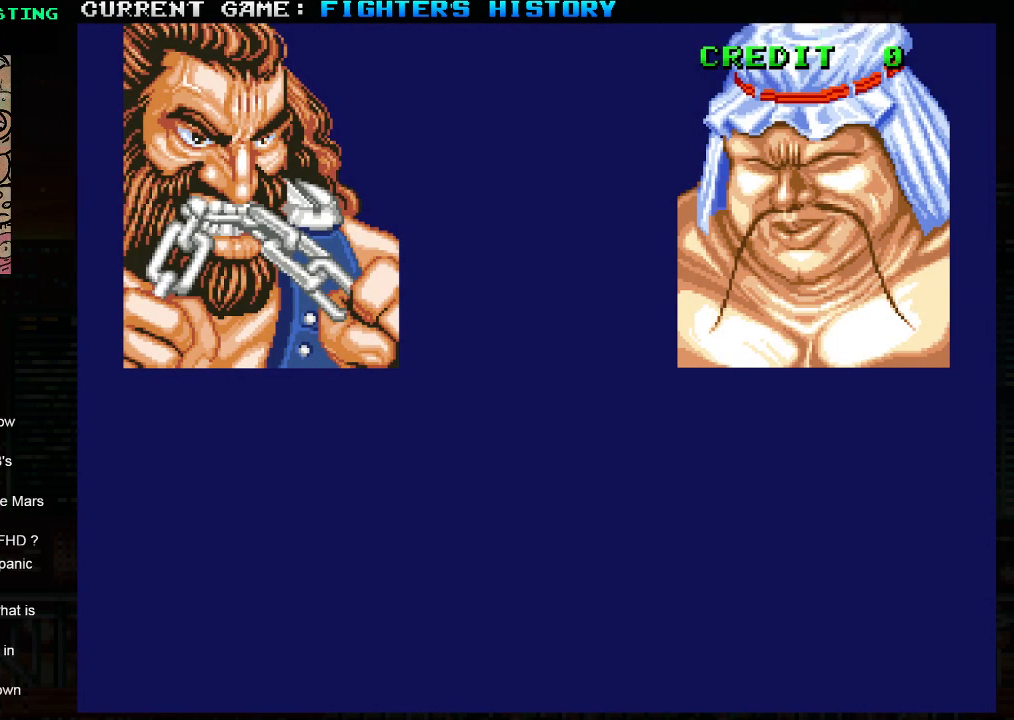
{"buttons": [], "left_stick": "center", "events": []}
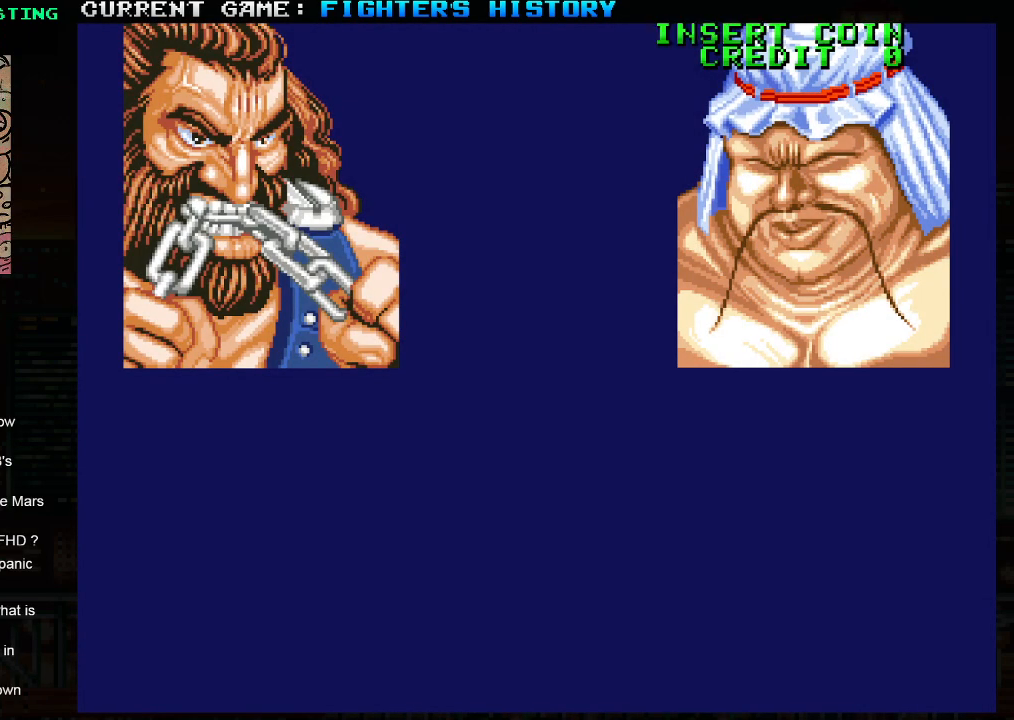
{"buttons": [], "left_stick": "center", "events": []}
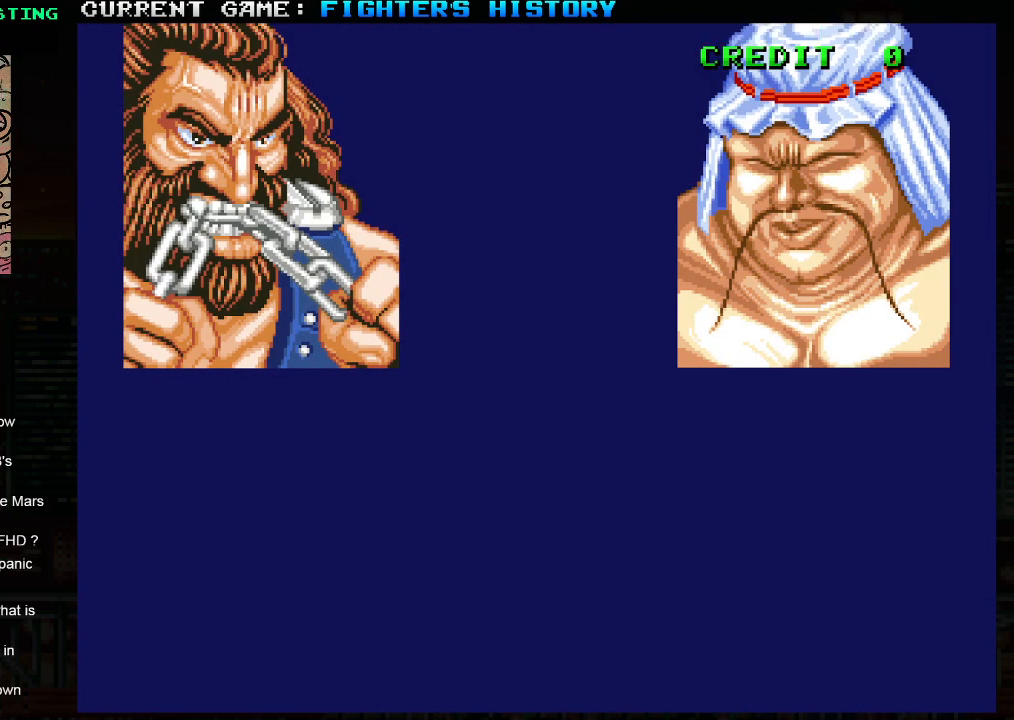
{"buttons": [], "left_stick": "center", "events": []}
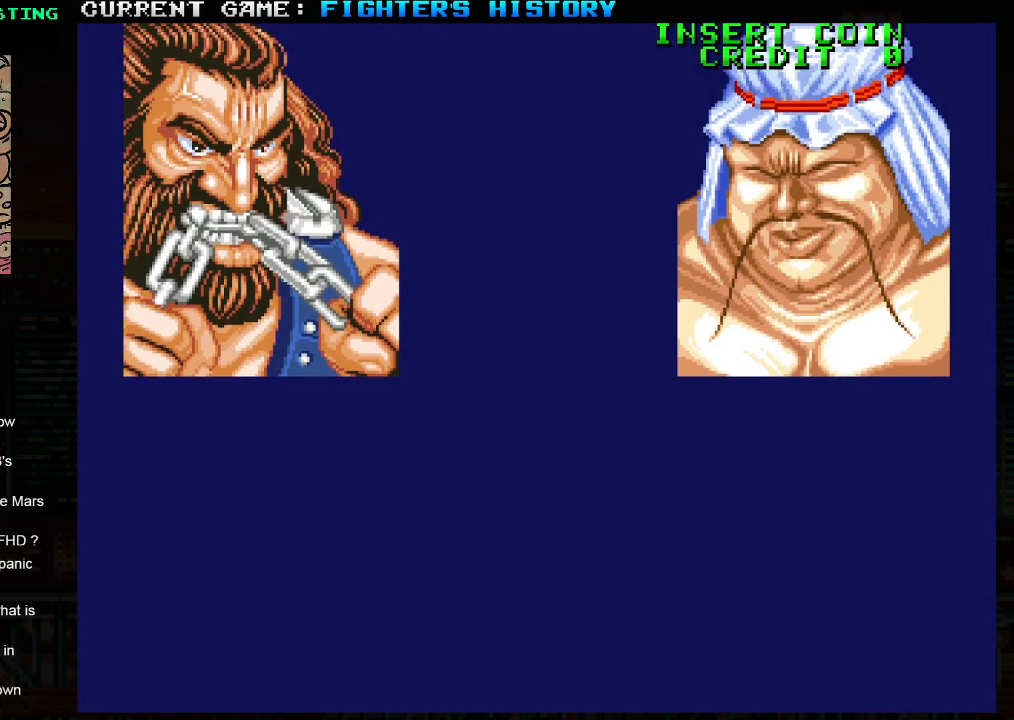
{"buttons": [], "left_stick": "center", "events": []}
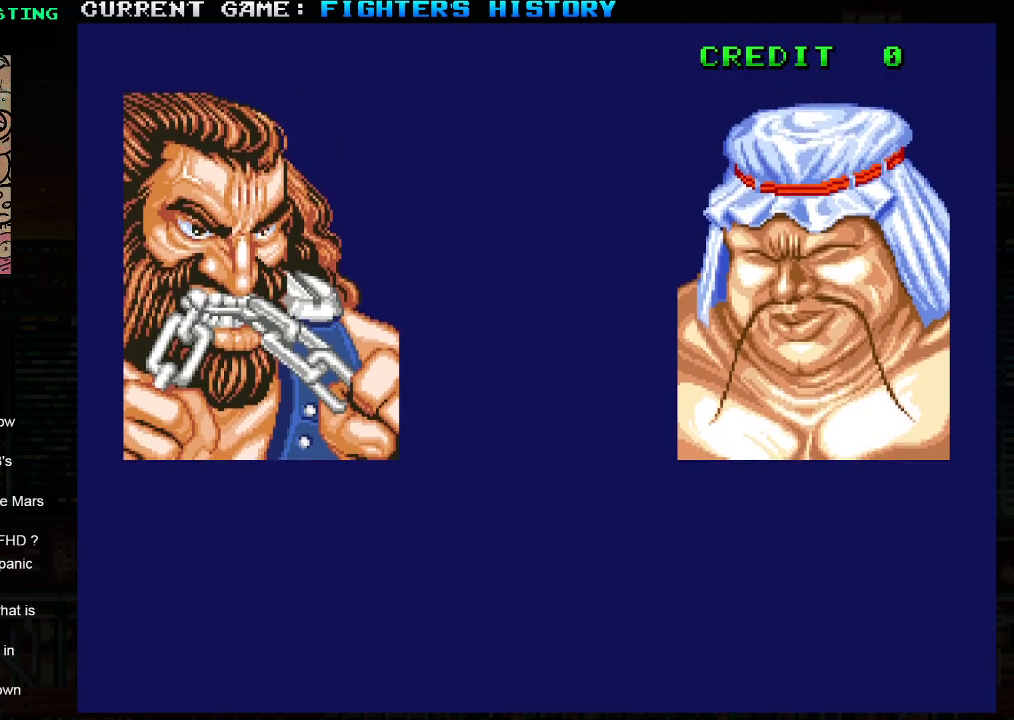
{"buttons": [], "left_stick": "center", "events": []}
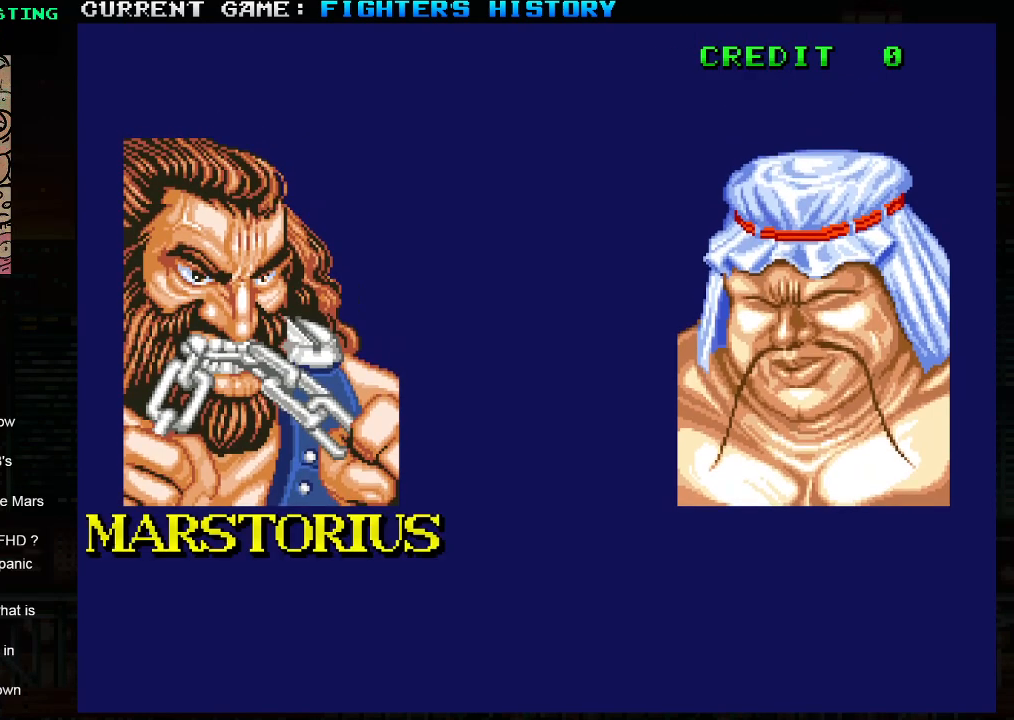
{"buttons": [], "left_stick": "center", "events": []}
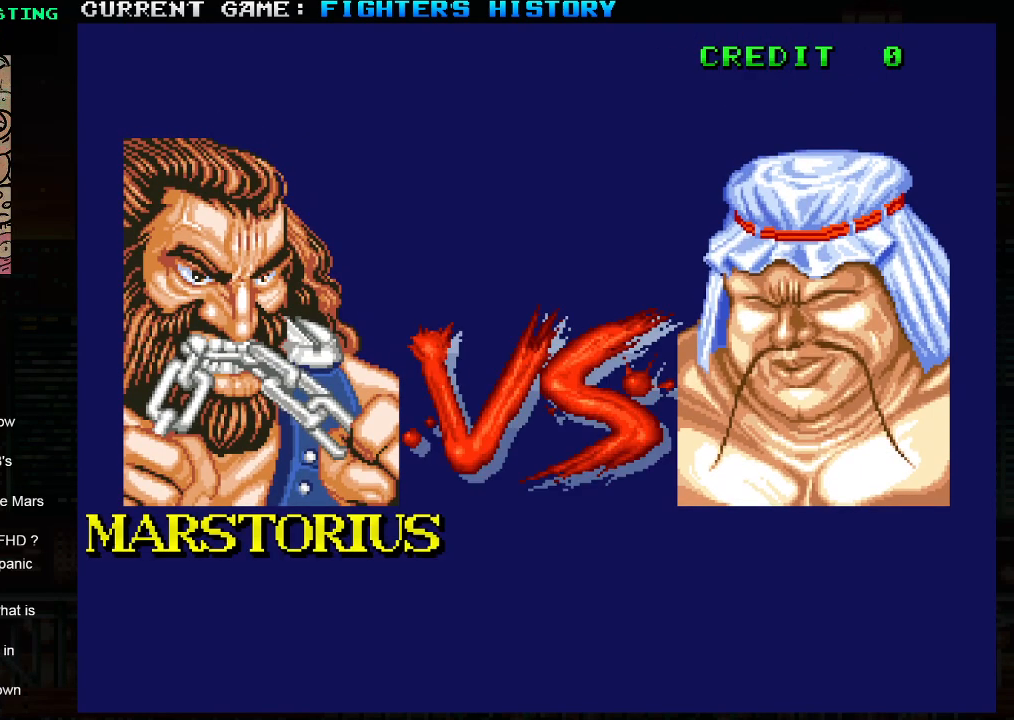
{"buttons": ["SQUARE"], "left_stick": "center", "events": [[417, "SQUARE", "down"]]}
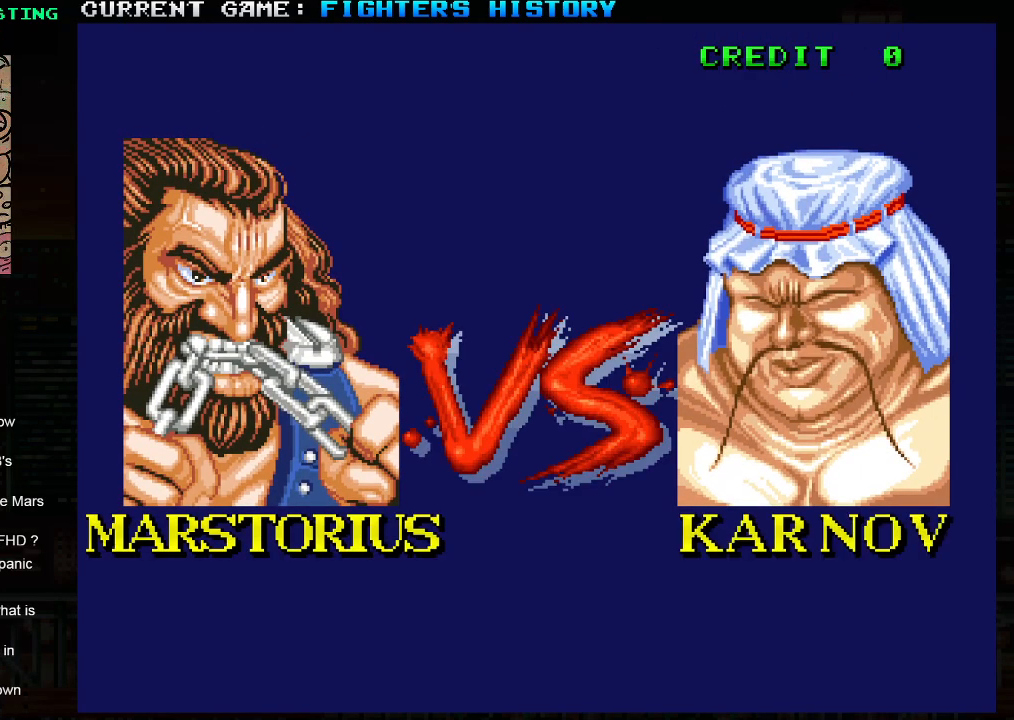
{"buttons": ["SQUARE", "TRIANGLE", "R1"], "left_stick": "center", "events": [[150, "R1", "down"], [183, "TRIANGLE", "down"]]}
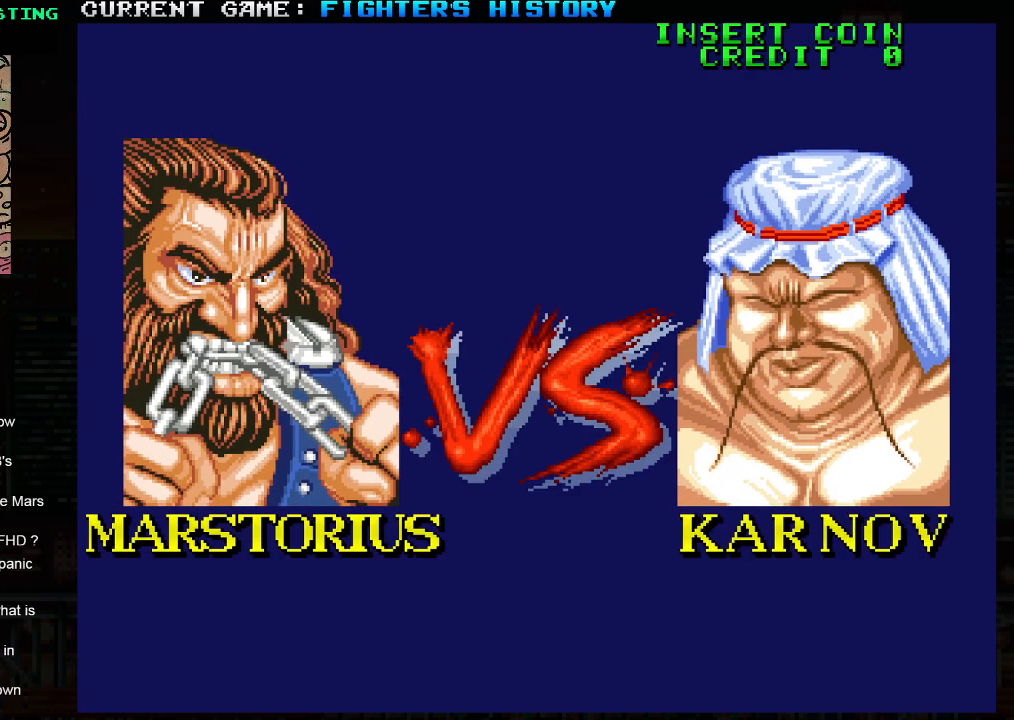
{"buttons": ["SQUARE", "TRIANGLE", "R1"], "left_stick": "center", "events": [[283, "SQUARE", "up"], [317, "TRIANGLE", "up"], [350, "R1", "up"], [417, "R1", "down"], [417, "SQUARE", "down"], [433, "TRIANGLE", "down"]]}
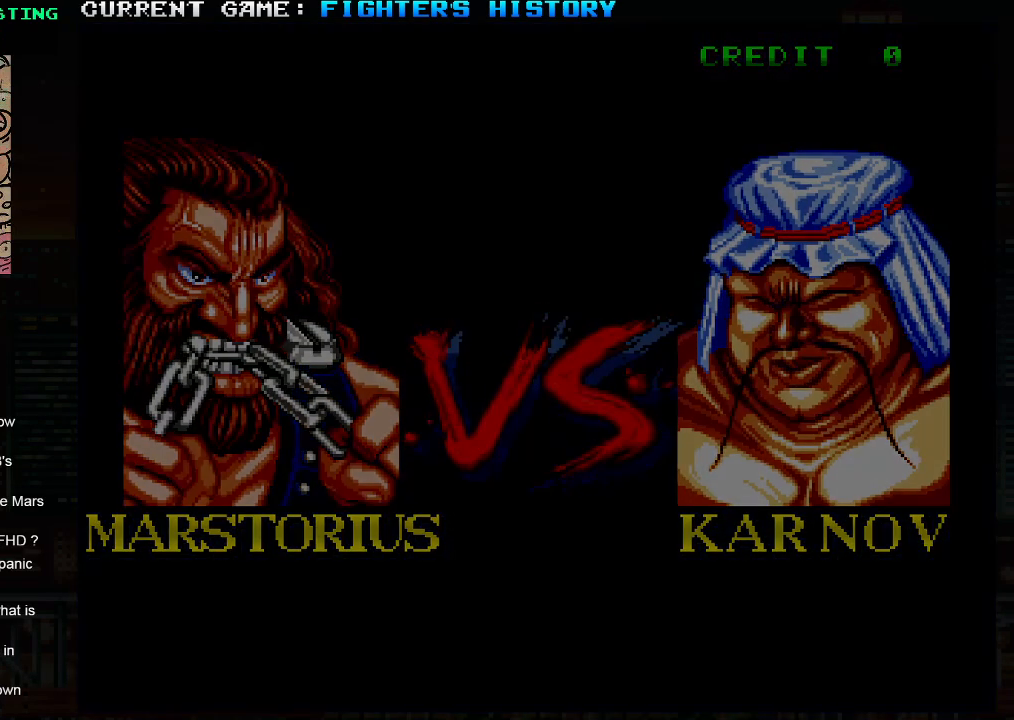
{"buttons": ["CROSS", "SQUARE", "TRIANGLE", "R1"], "left_stick": "center", "events": [[400, "CROSS", "down"]]}
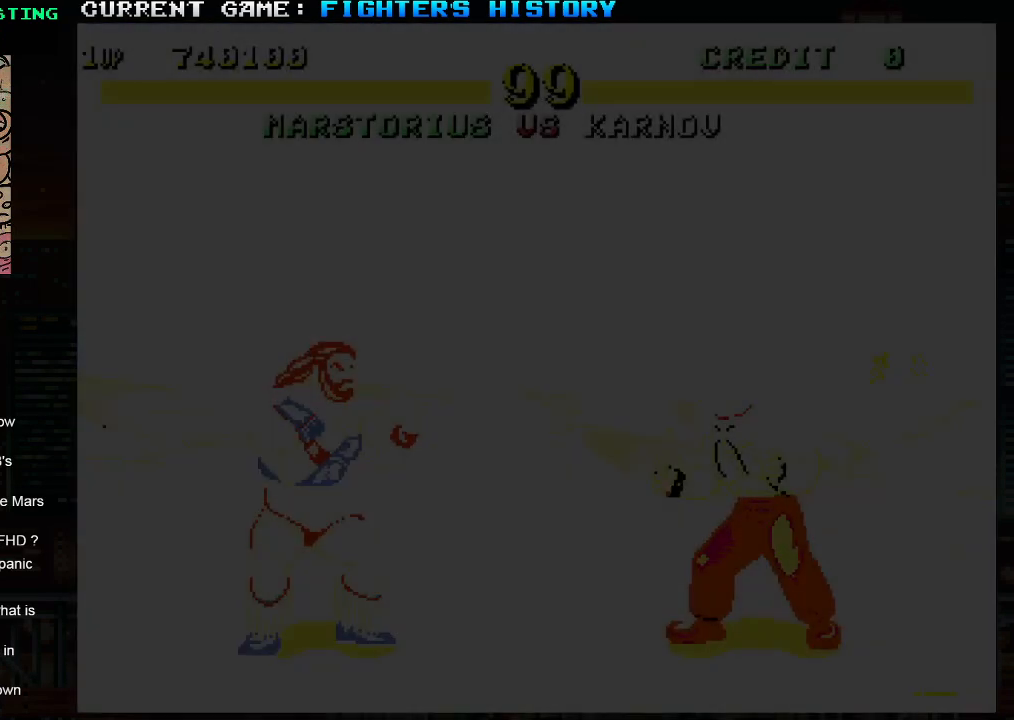
{"buttons": ["SQUARE", "TRIANGLE", "R1"], "left_stick": "center", "events": [[267, "CROSS", "up"]]}
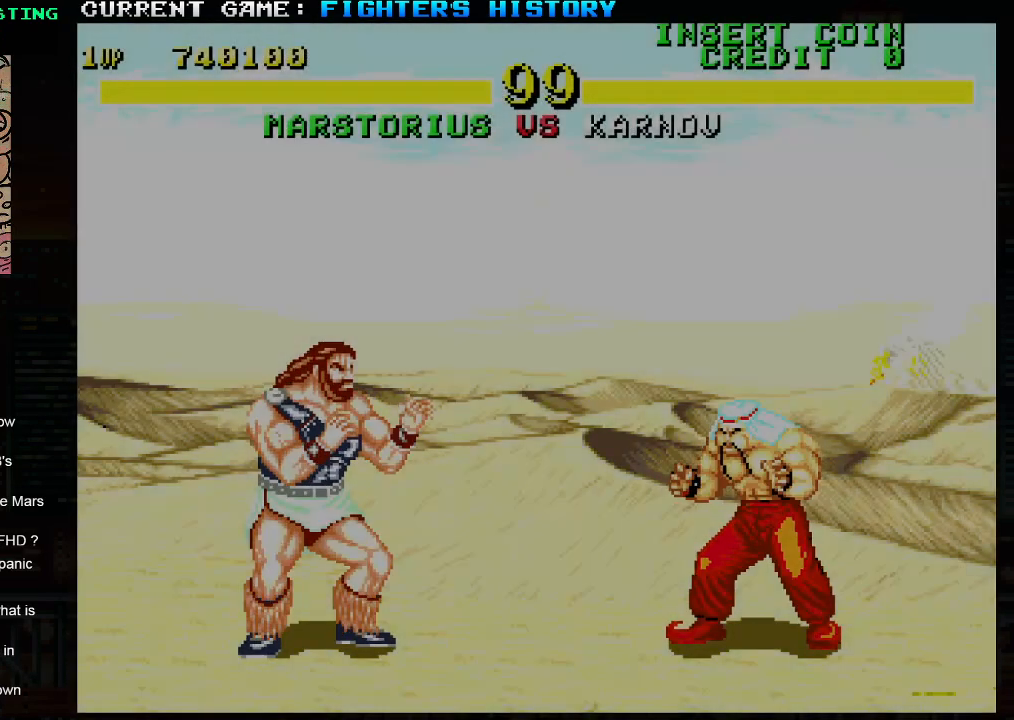
{"buttons": ["SQUARE", "TRIANGLE", "R1"], "left_stick": "center", "events": []}
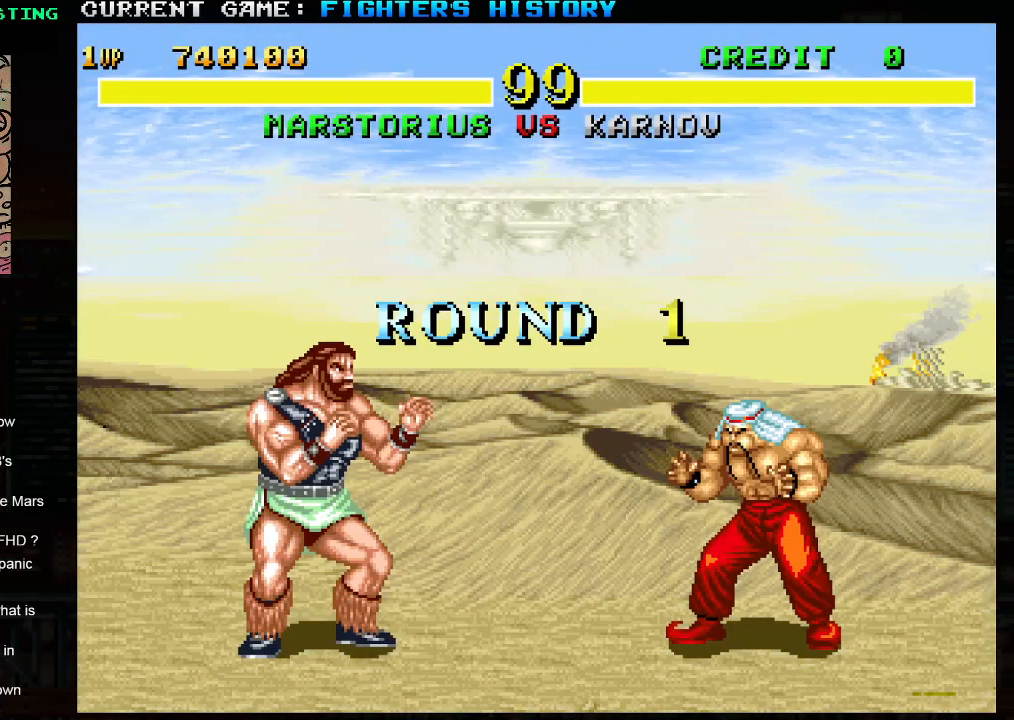
{"buttons": ["TRIANGLE", "R1"], "left_stick": "center", "events": [[17, "SQUARE", "up"], [150, "R2", "down"], [433, "R2", "up"]]}
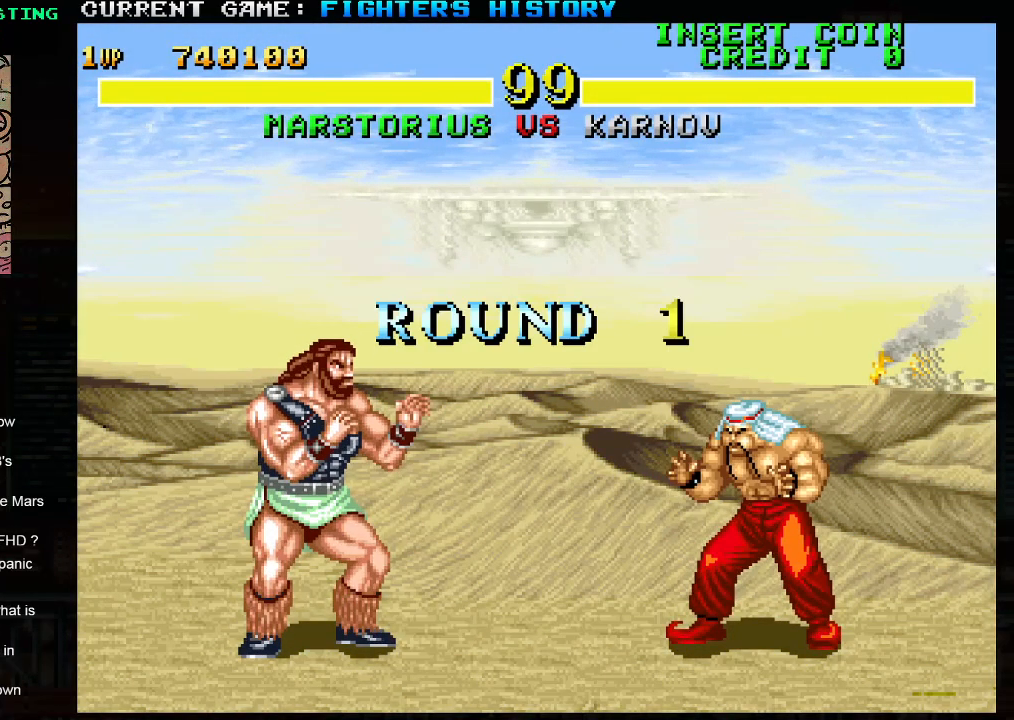
{"buttons": ["R2"], "left_stick": "center", "events": [[33, "CIRCLE", "down"], [33, "R2", "down"], [33, "SQUARE", "down"], [50, "R1", "up"], [333, "R1", "down"], [467, "CIRCLE", "up"], [467, "SQUARE", "up"], [483, "R1", "up"], [483, "TRIANGLE", "up"]]}
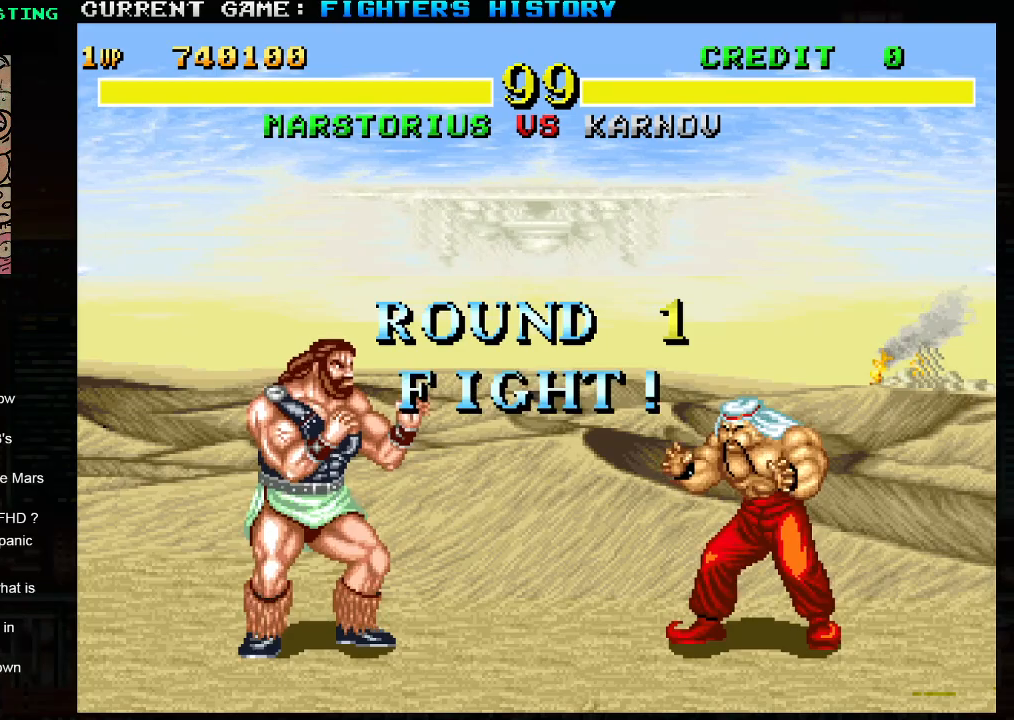
{"buttons": [], "left_stick": "center", "events": [[33, "R2", "up"]]}
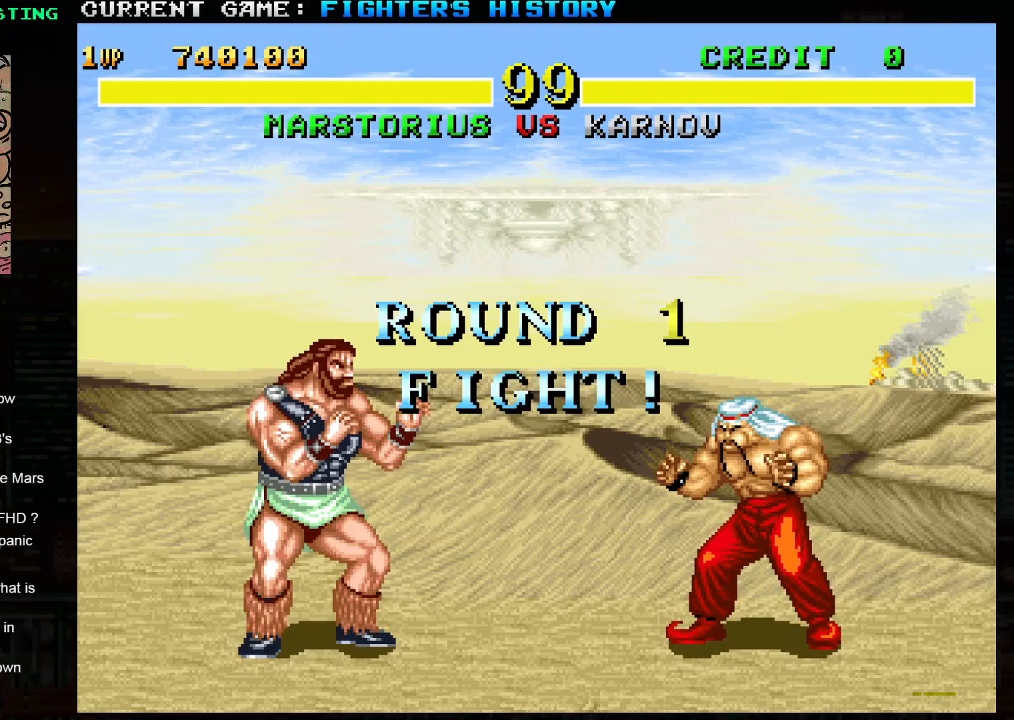
{"buttons": [], "left_stick": "left", "events": [[150, "left_stick", "left"]]}
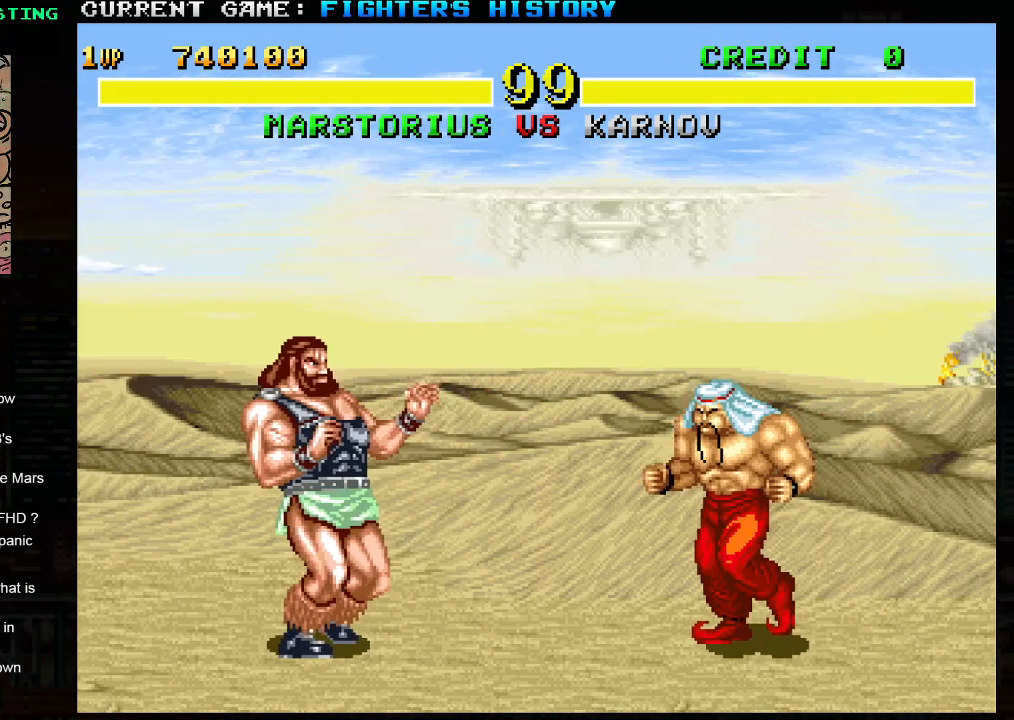
{"buttons": ["TRIANGLE"], "left_stick": "left", "events": [[200, "left_stick", "right"], [283, "left_stick", "down"], [367, "left_stick", "left"], [400, "TRIANGLE", "down"]]}
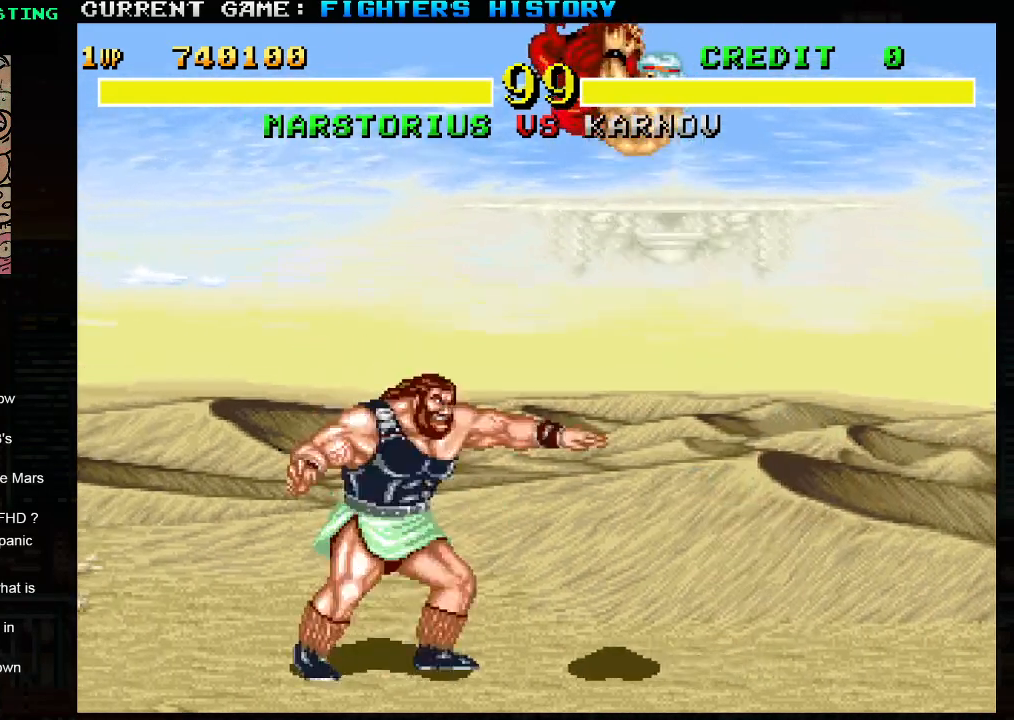
{"buttons": [], "left_stick": "left", "events": [[17, "TRIANGLE", "up"]]}
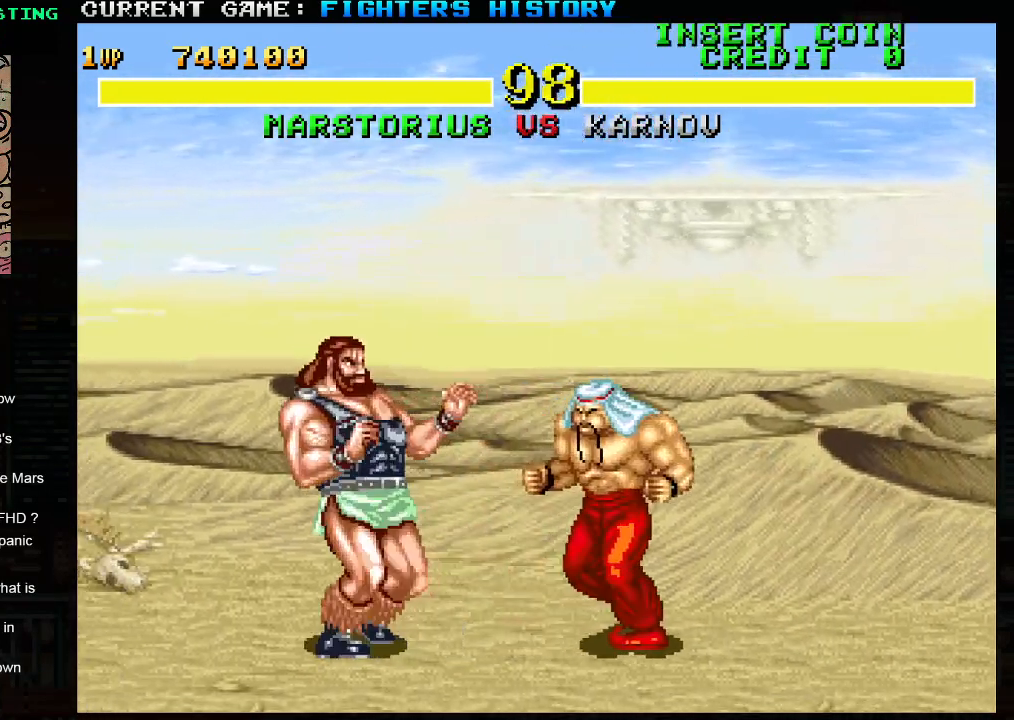
{"buttons": [], "left_stick": "left", "events": [[50, "left_stick", "right"], [117, "left_stick", "down"], [217, "left_stick", "left"], [250, "TRIANGLE", "down"], [367, "TRIANGLE", "up"]]}